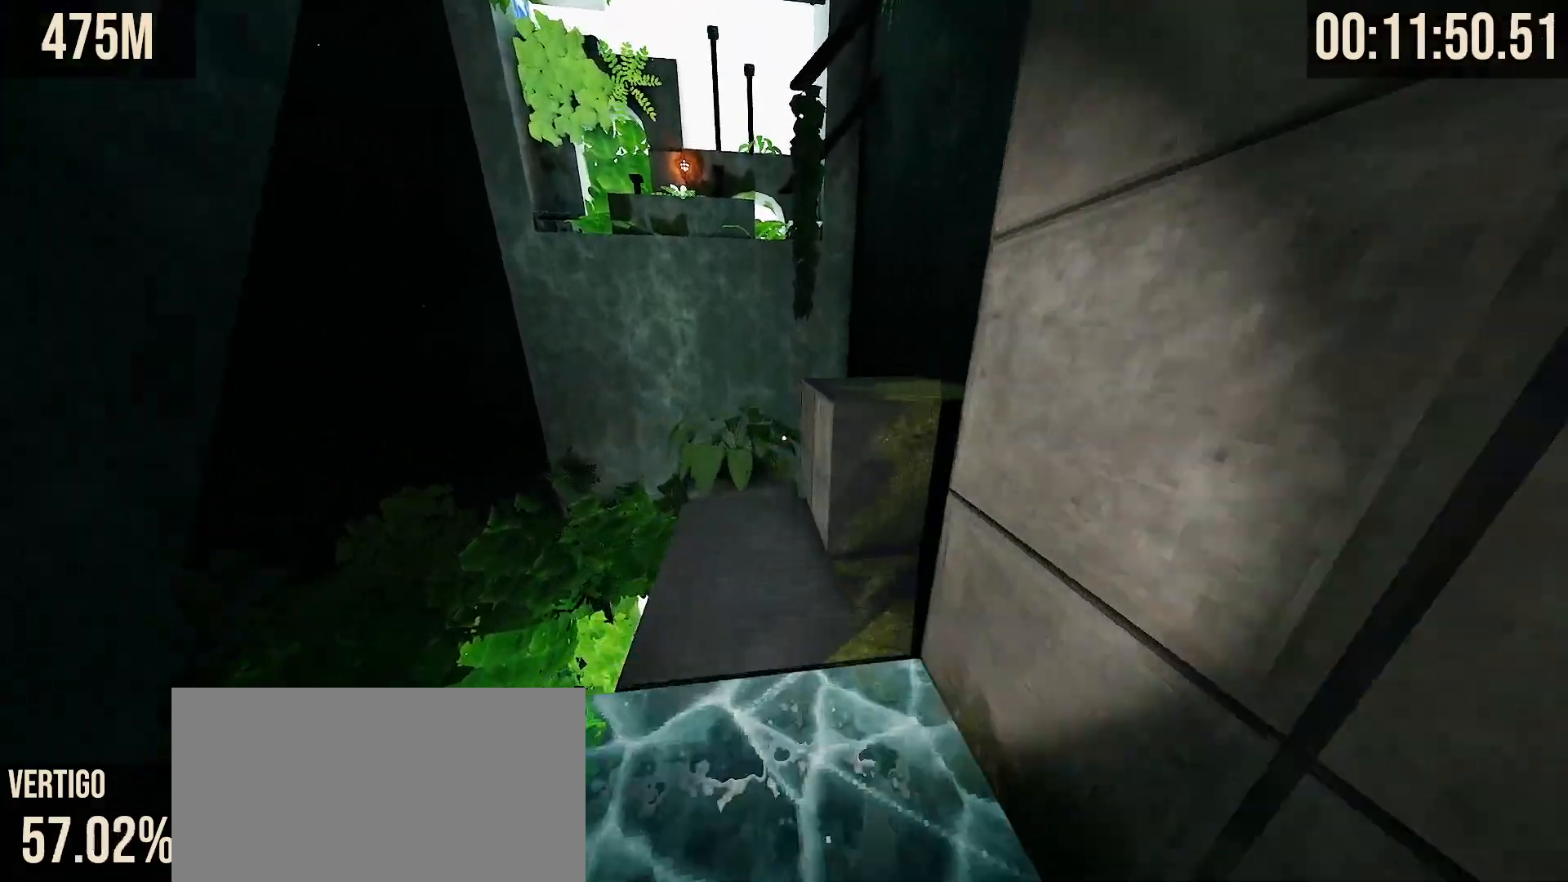
Gameplay with keyboard and mouse; each line is a JSON object with the keys and mouse buttons held at the frame after it. "events" lists presses ("down") and releases ("up") of "a", "d", "s", "shift", "space", "tab", "w", "mouse_left", "mouse_wheel", "mouse_right", "mouse_mb4" and "mouse_mb5" between this image and that frame as [ms after this image, input, new state], when the widget could be followed in between. "mouse_left", "mouse_wheel", "mouse_right", "mouse_mb4", "mouse_mb5" = the "left", "wheel", "right", "mb4", "mb5" buttons of the "mouse" list. No other keys are recorded. "wheel" means that the mouse wheel is clicked or scrolled. Mouse movement is not recorded.
{"keys": [], "mouse": [], "events": [[83, "d", "down"], [83, "space", "down"], [117, "d", "up"], [267, "space", "up"], [433, "w", "up"]]}
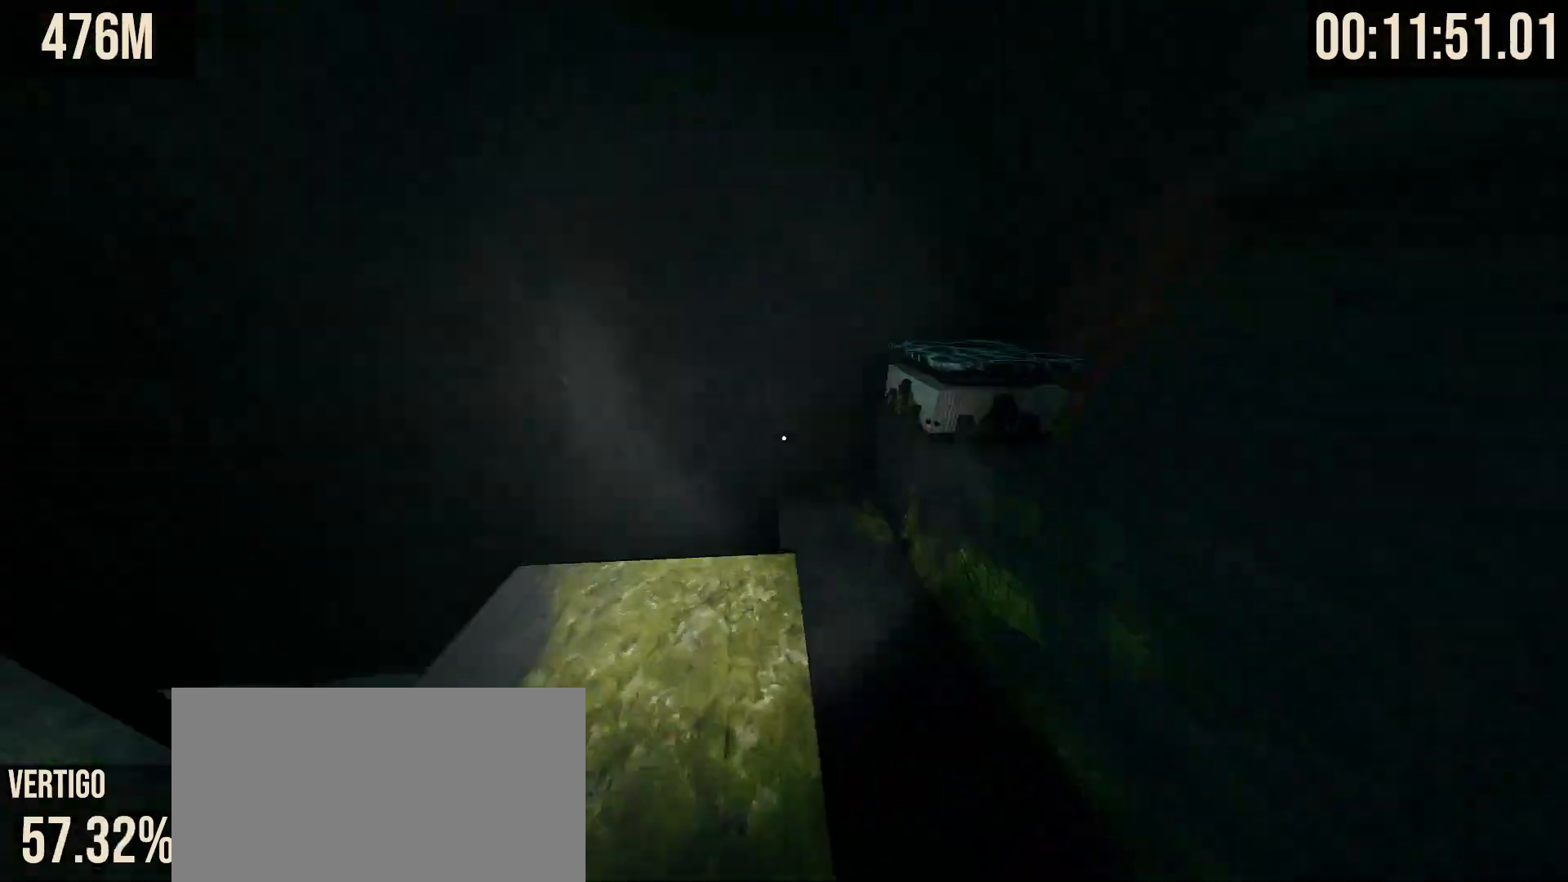
{"keys": ["a", "w"], "mouse": [], "events": [[133, "w", "down"], [250, "space", "down"], [333, "a", "down"], [367, "space", "up"]]}
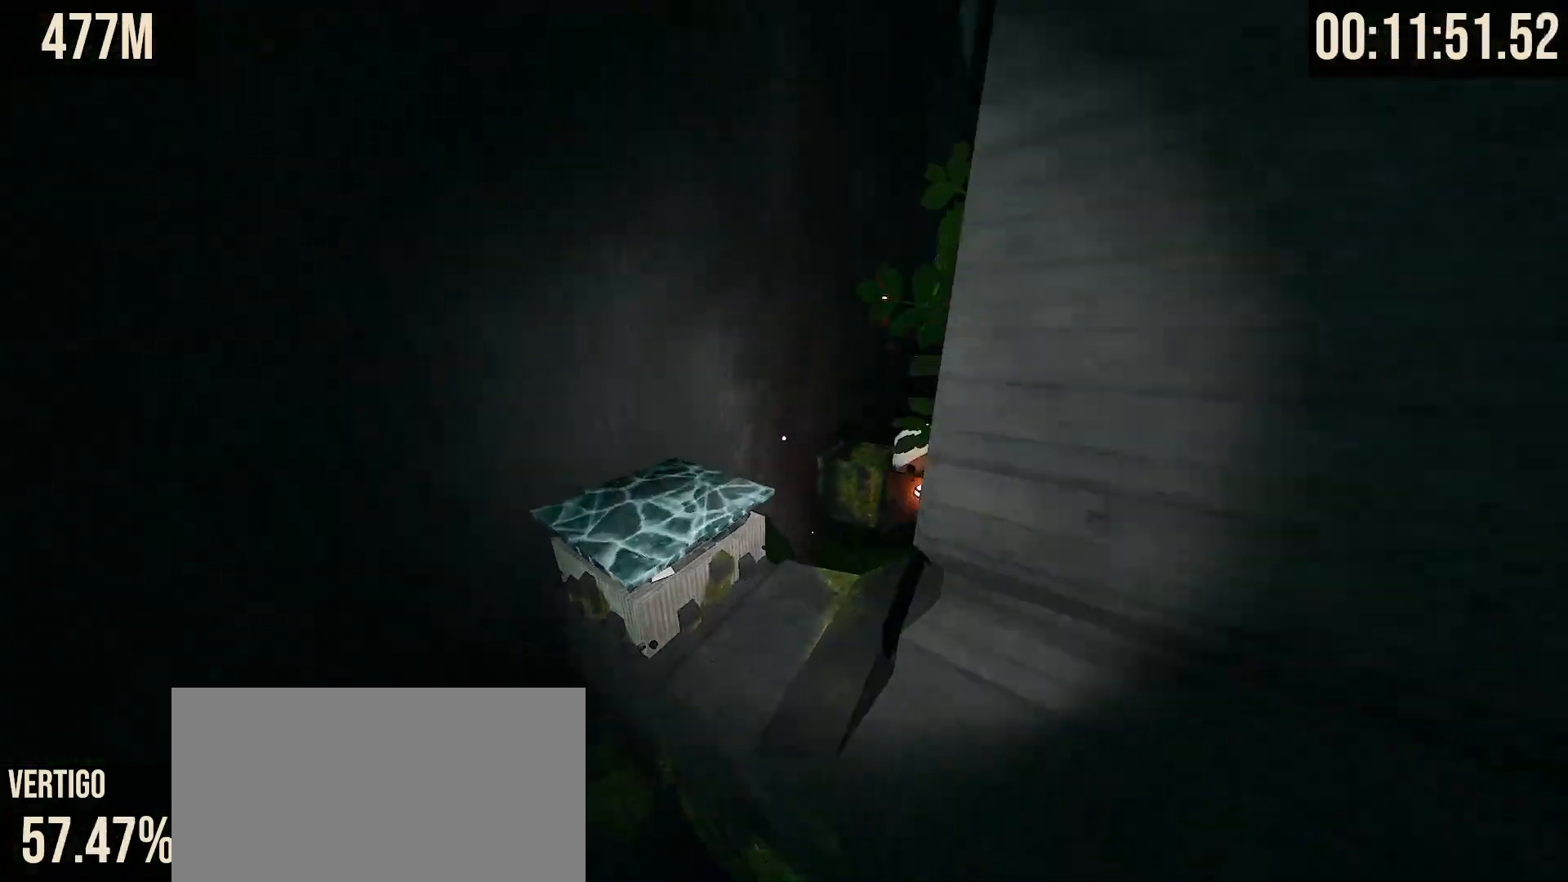
{"keys": [], "mouse": [], "events": [[167, "a", "up"], [183, "w", "up"]]}
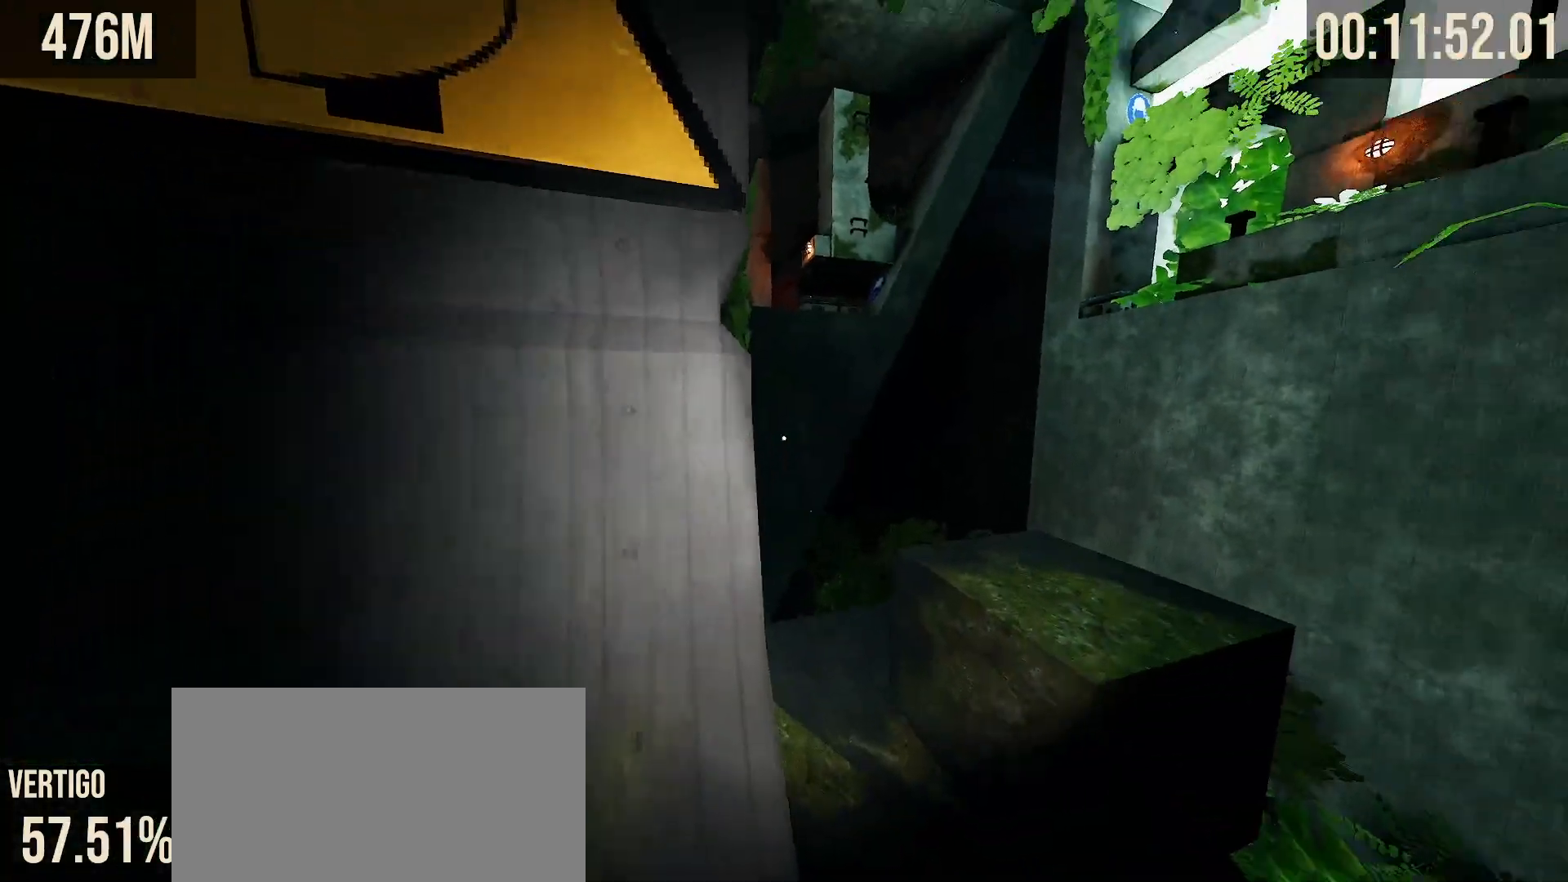
{"keys": ["space", "w"], "mouse": [], "events": [[83, "w", "down"], [267, "space", "down"]]}
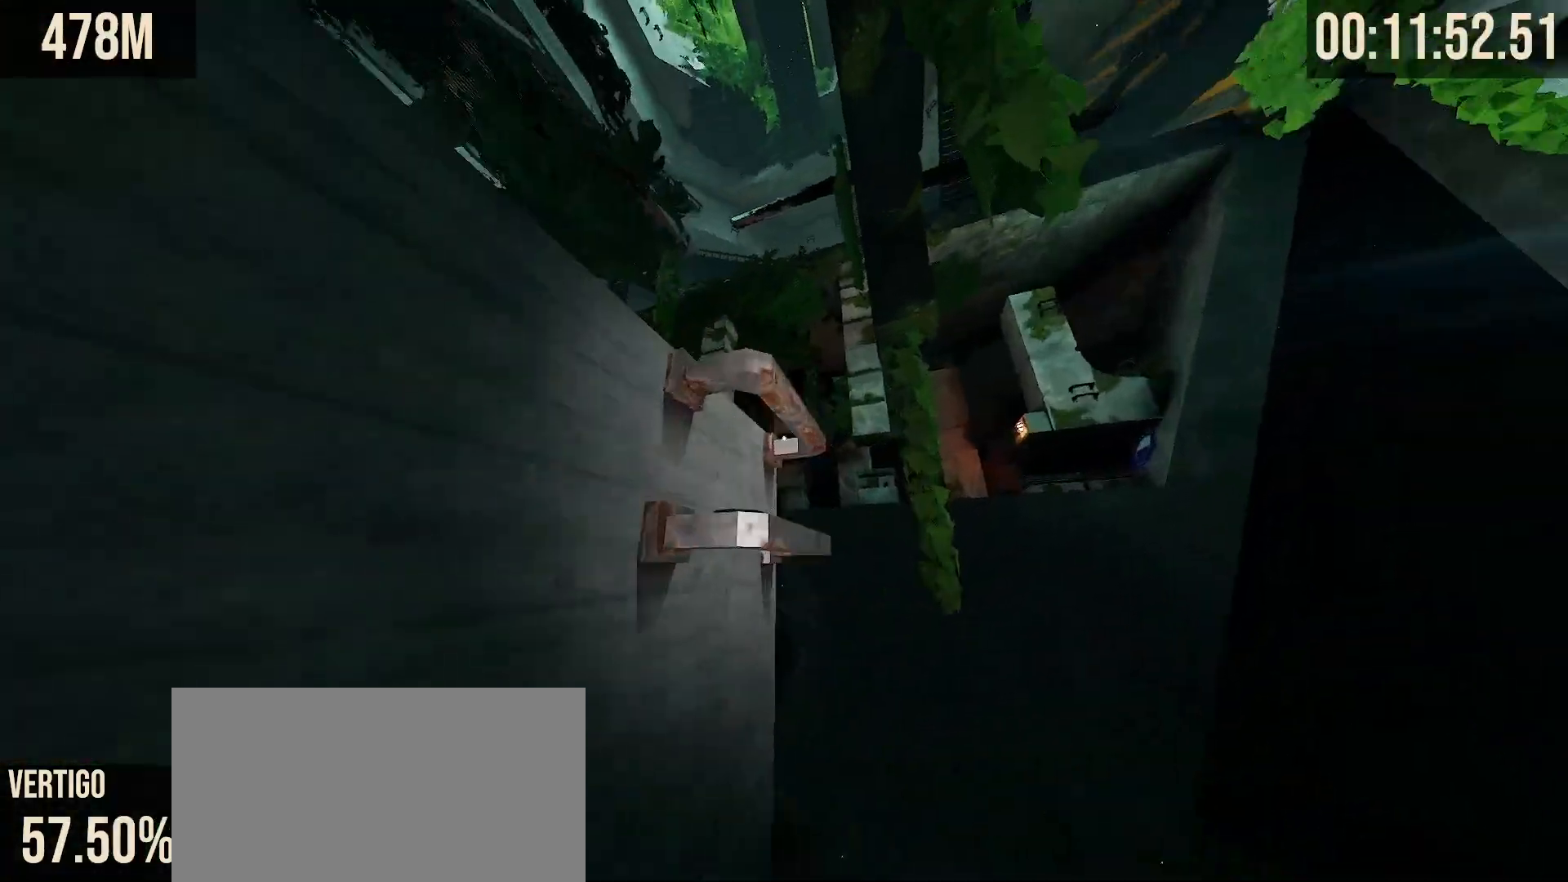
{"keys": ["w"], "mouse": [], "events": [[83, "a", "down"], [133, "a", "up"], [417, "space", "up"]]}
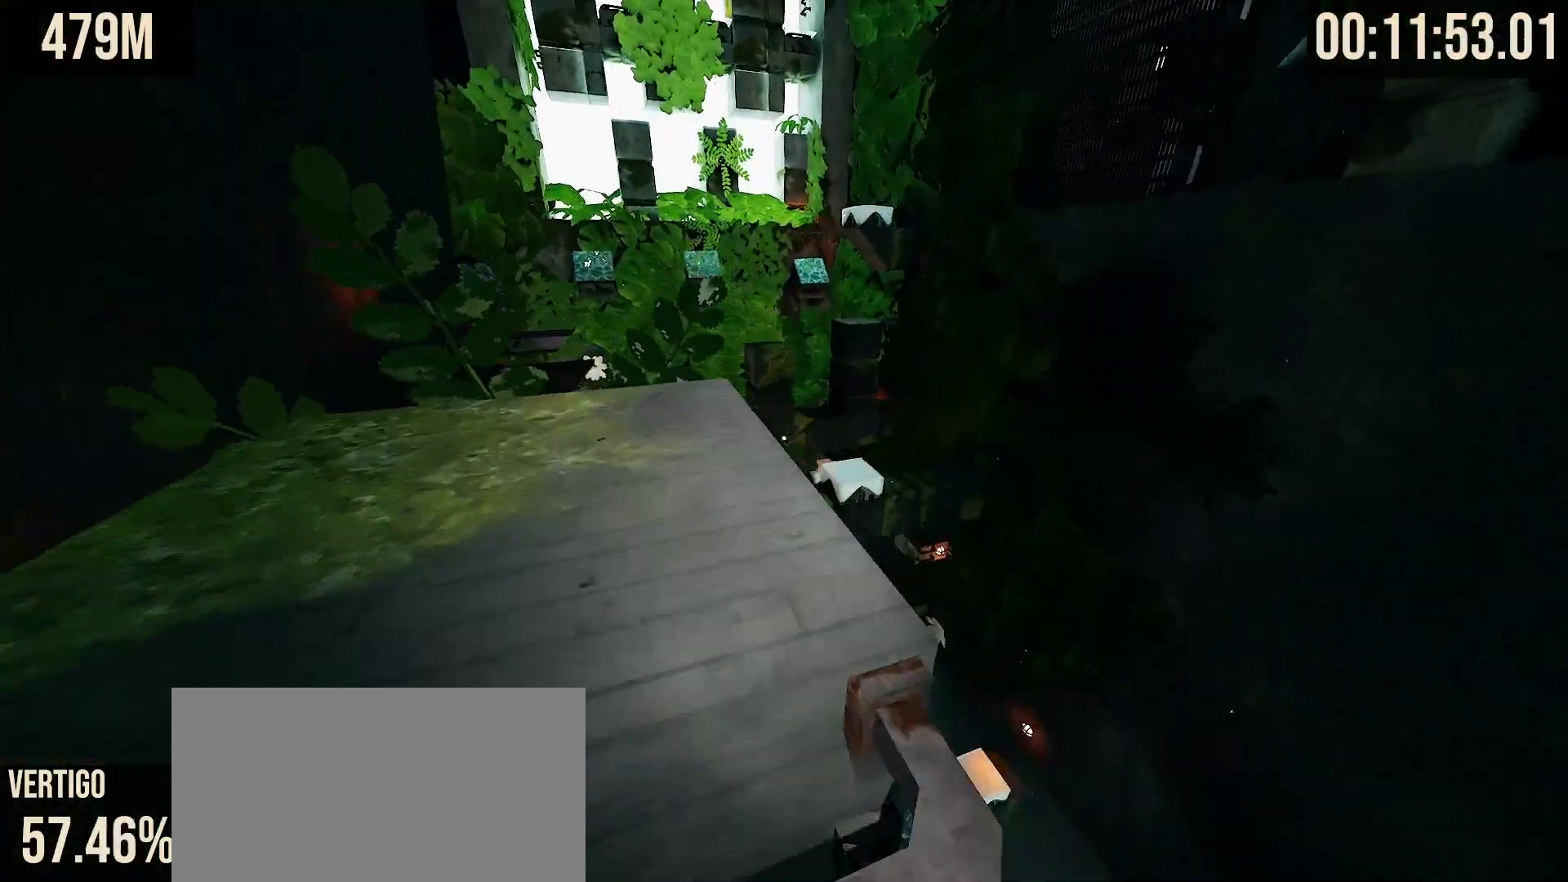
{"keys": [], "mouse": [], "events": [[417, "w", "up"]]}
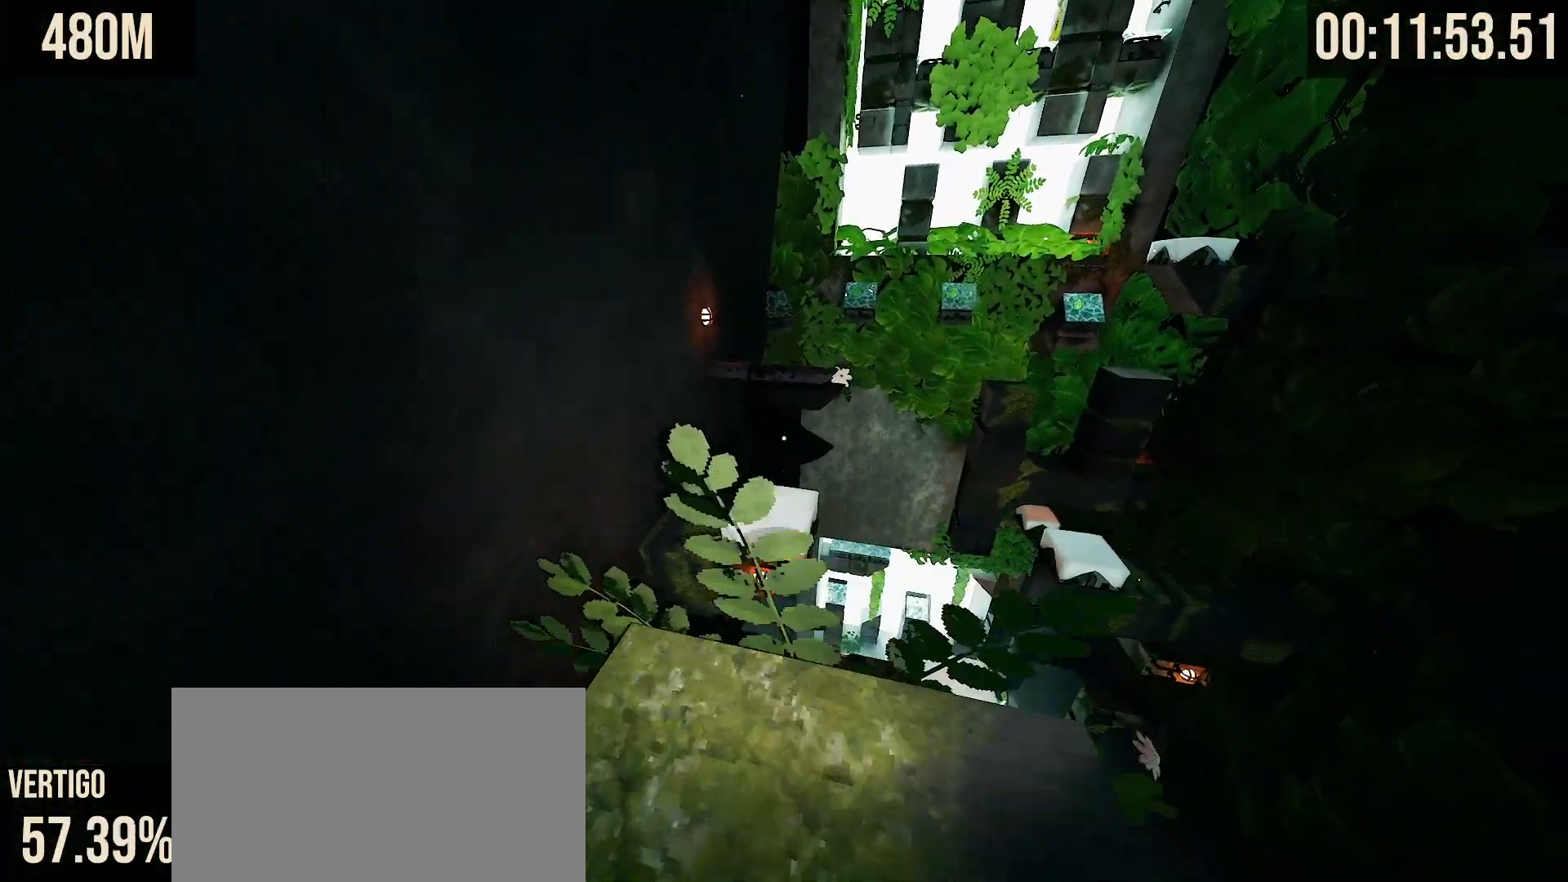
{"keys": ["space", "w"], "mouse": [], "events": [[150, "w", "down"], [367, "space", "down"]]}
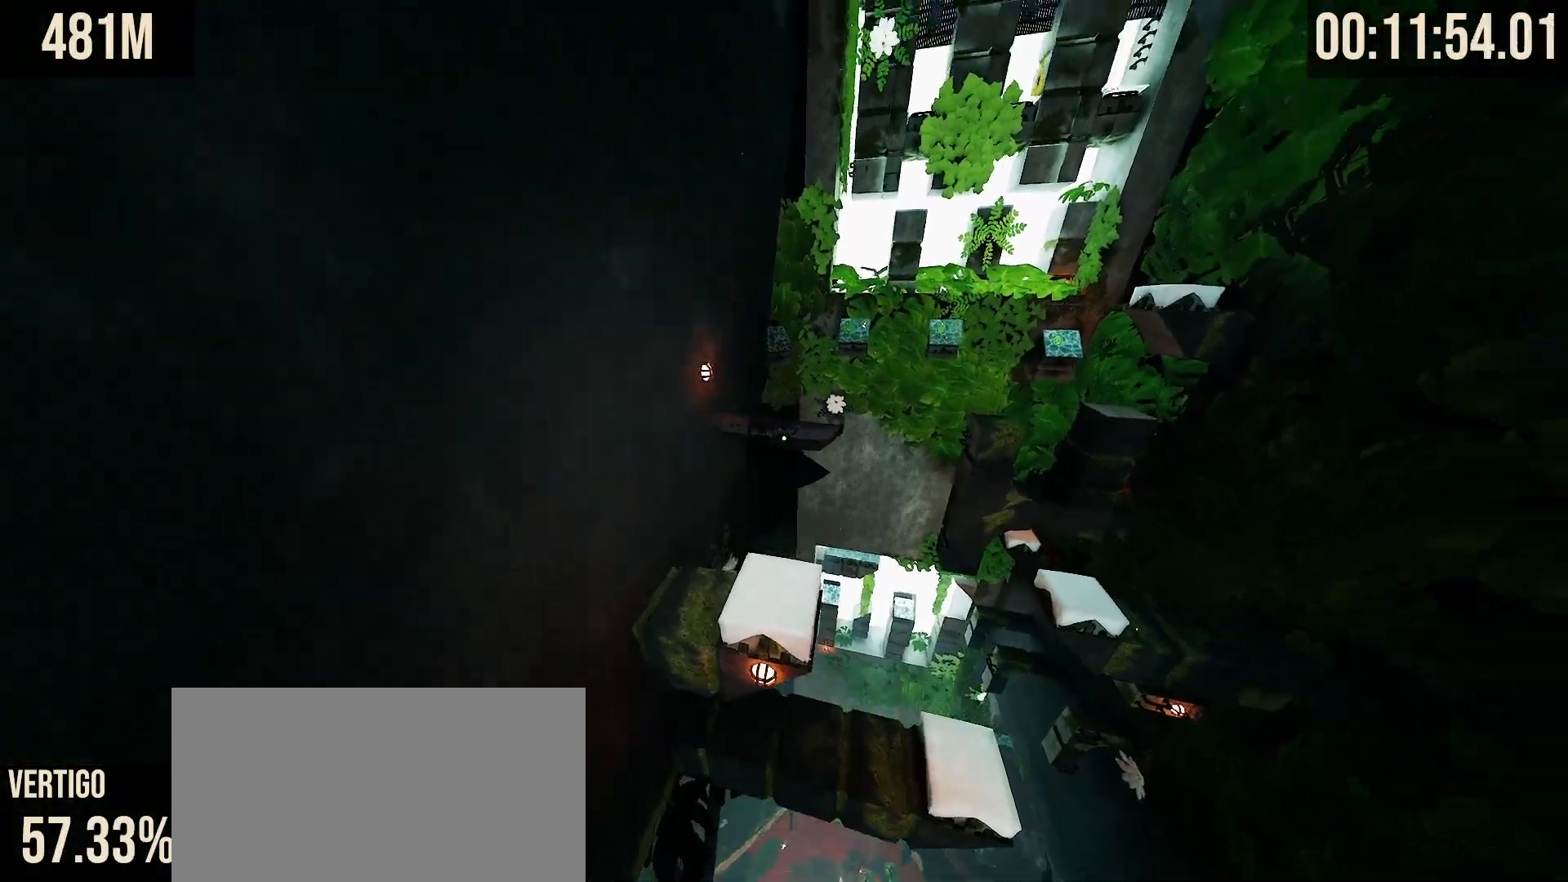
{"keys": ["w"], "mouse": [], "events": [[133, "mouse_left", "down"], [133, "mouse_right", "down"], [133, "space", "up"], [333, "mouse_left", "up"], [333, "mouse_right", "up"]]}
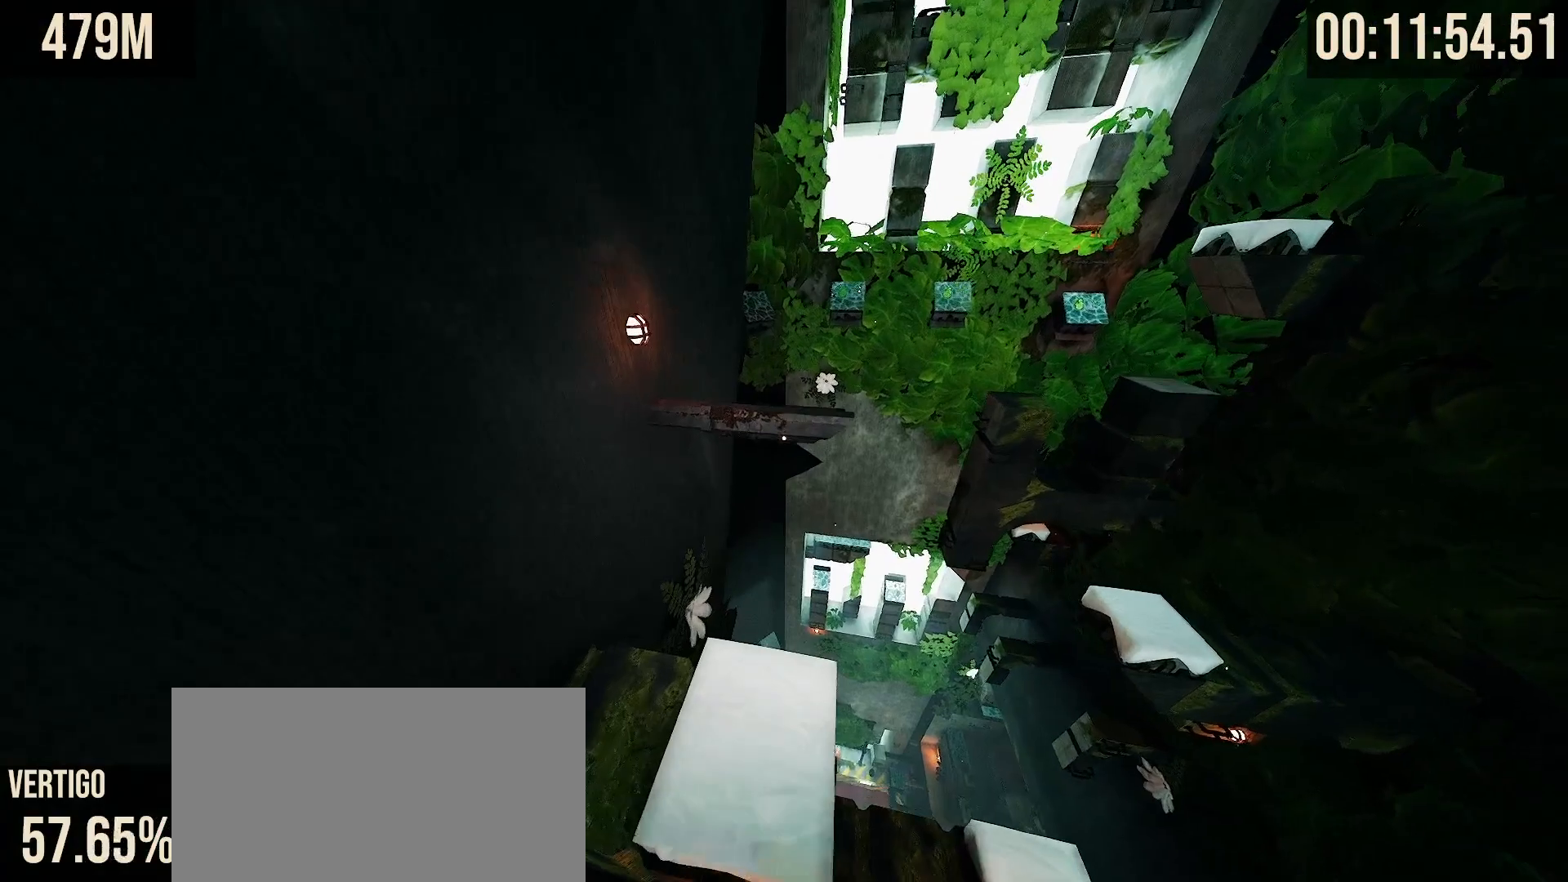
{"keys": ["w"], "mouse": [], "events": []}
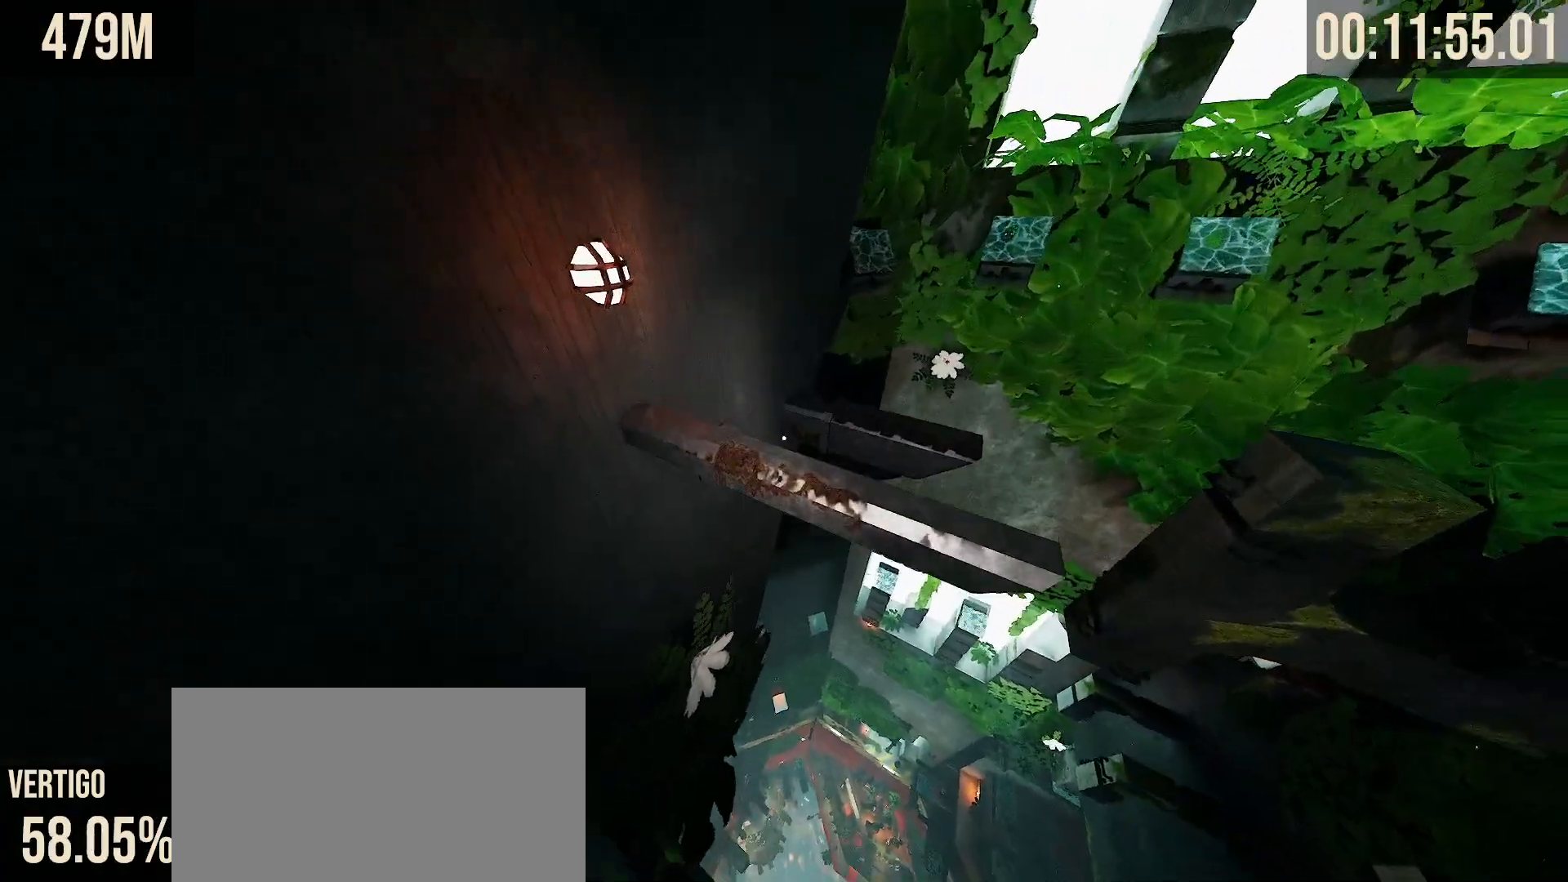
{"keys": ["shift"], "mouse": [], "events": [[183, "w", "up"], [200, "shift", "down"]]}
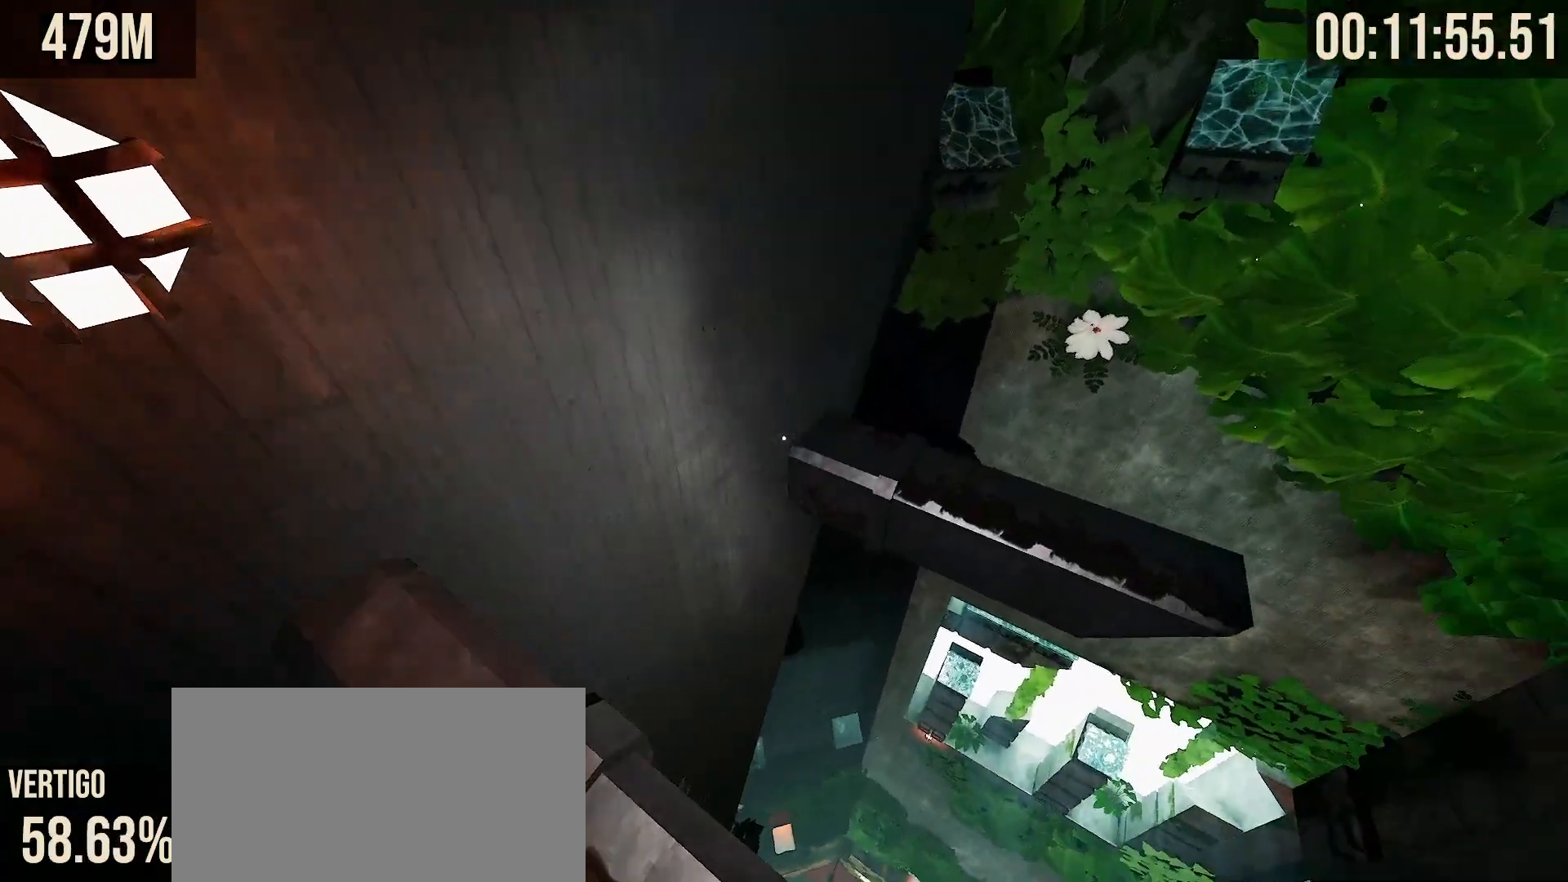
{"keys": ["w"], "mouse": [], "events": [[33, "shift", "up"], [50, "w", "down"], [117, "space", "down"], [200, "space", "up"]]}
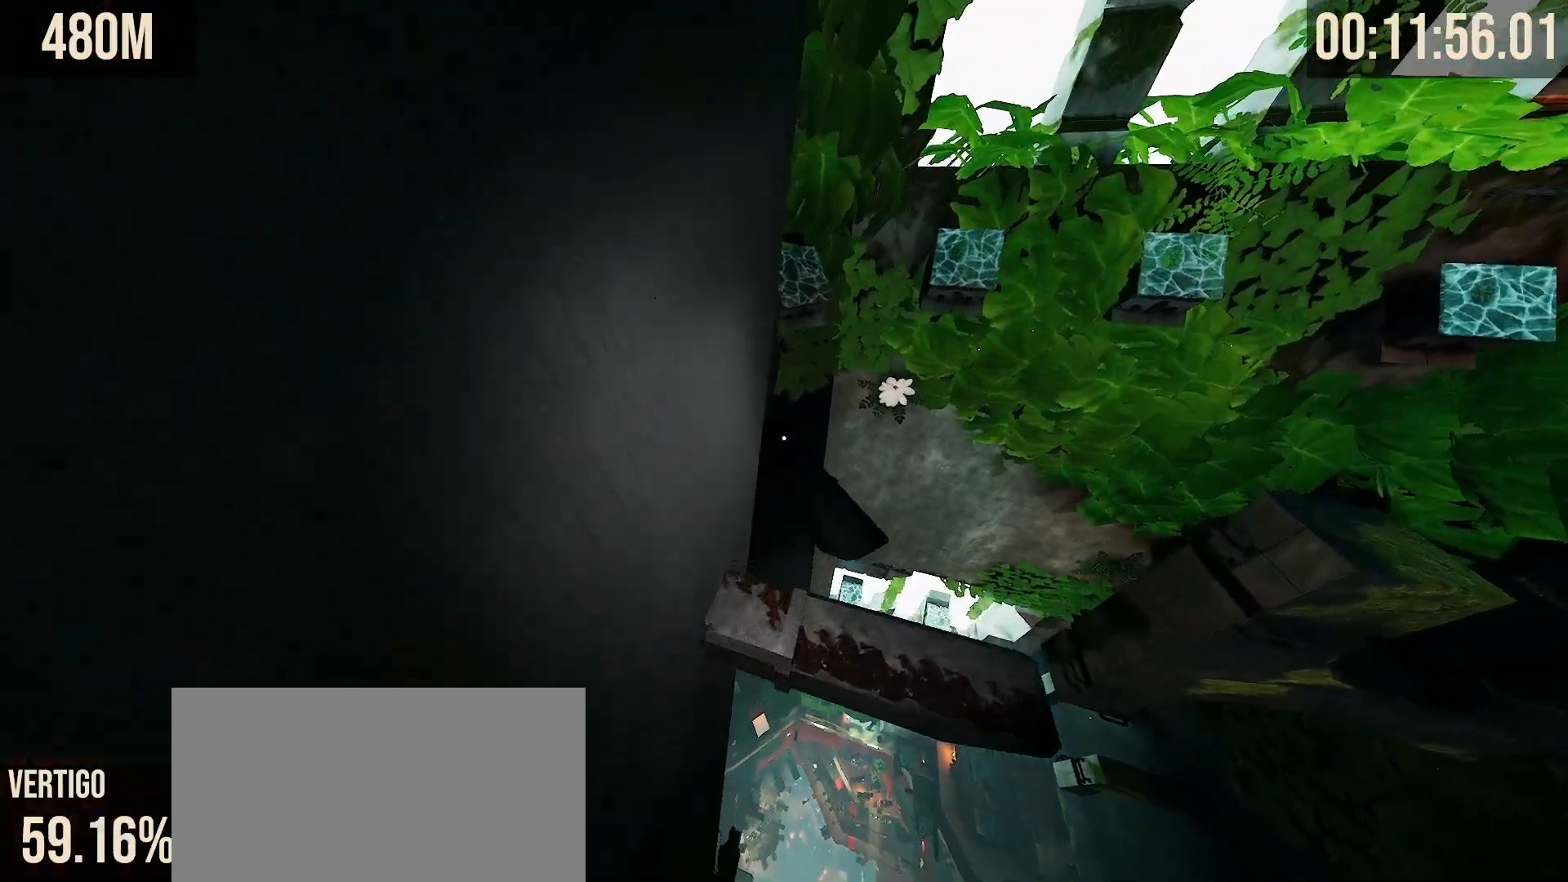
{"keys": [], "mouse": [], "events": [[150, "shift", "down"], [167, "w", "up"], [233, "d", "down"], [367, "d", "up"], [500, "shift", "up"]]}
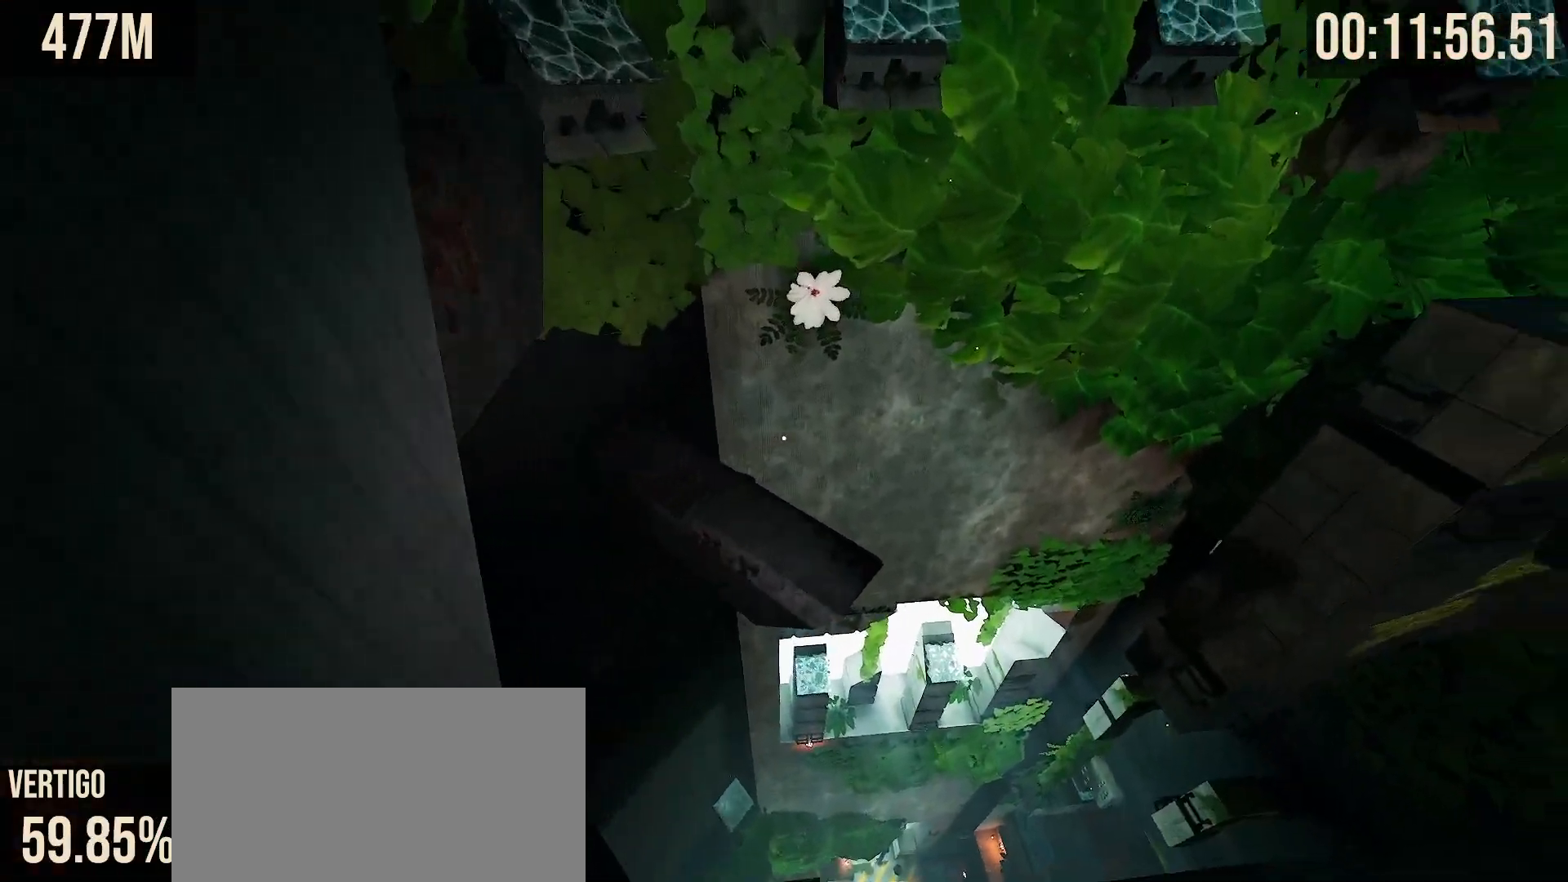
{"keys": ["w"], "mouse": [], "events": [[17, "w", "down"], [100, "space", "down"], [183, "space", "up"]]}
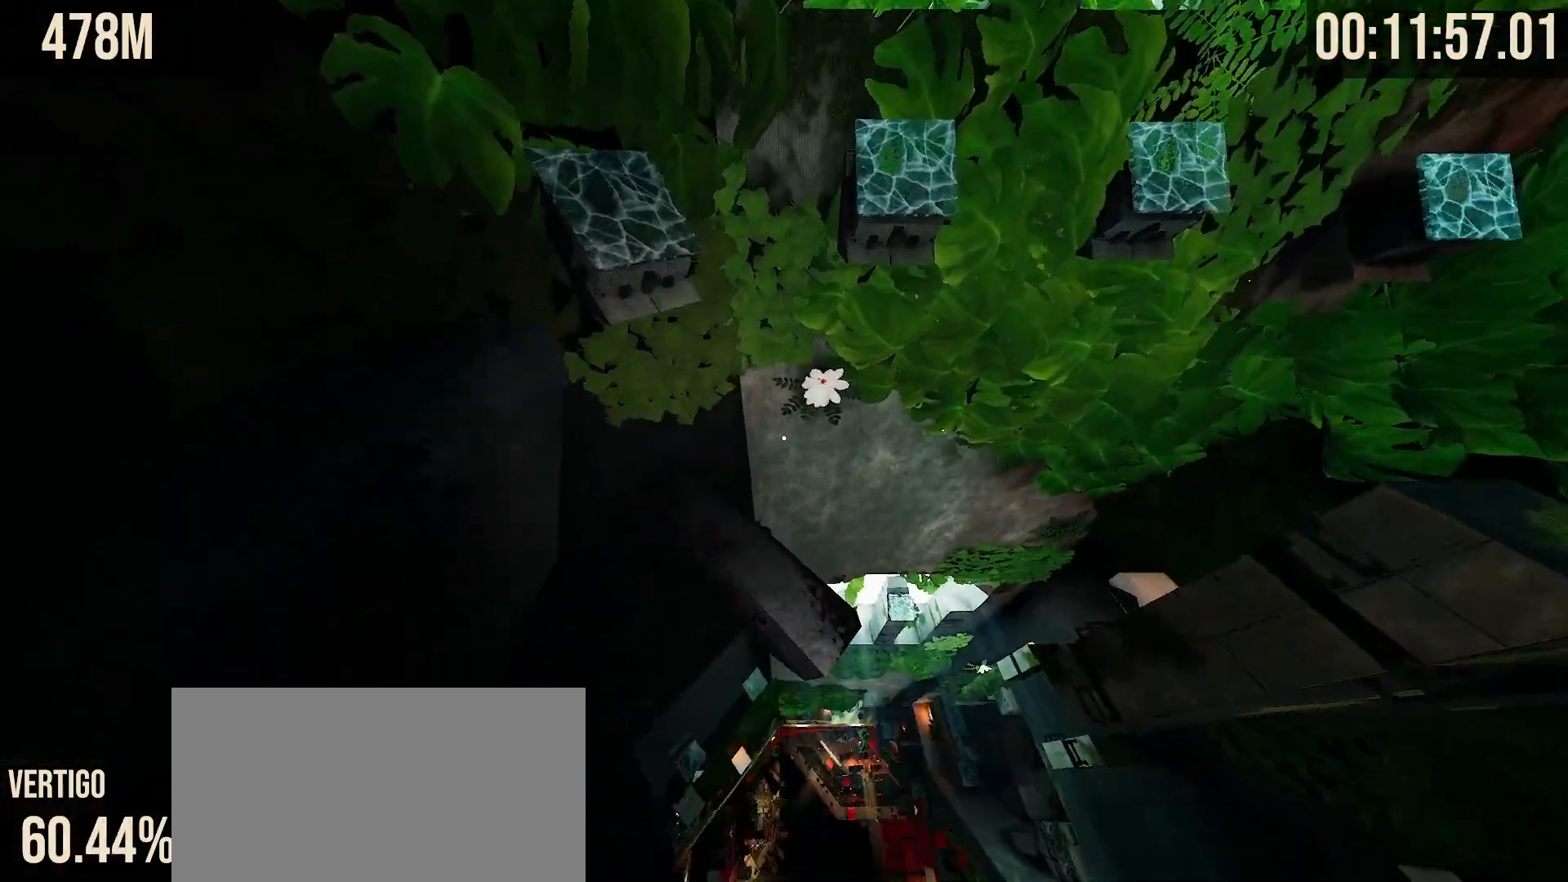
{"keys": ["d", "shift"], "mouse": [], "events": [[183, "d", "down"], [233, "shift", "down"], [283, "w", "up"]]}
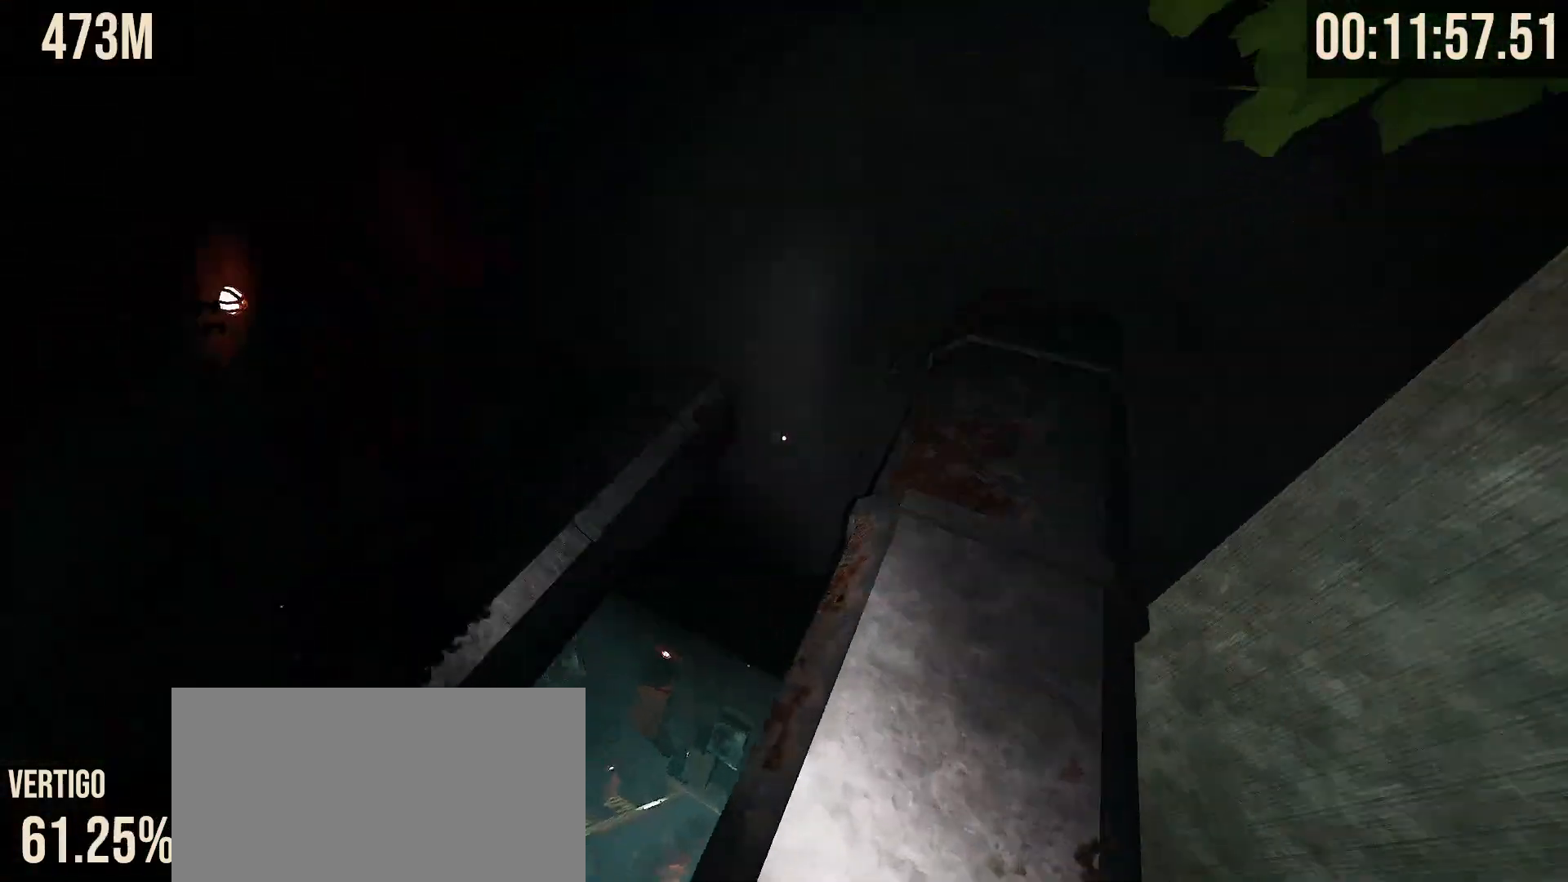
{"keys": ["w"], "mouse": [], "events": [[133, "d", "up"], [233, "shift", "up"], [250, "w", "down"], [383, "space", "down"], [483, "space", "up"]]}
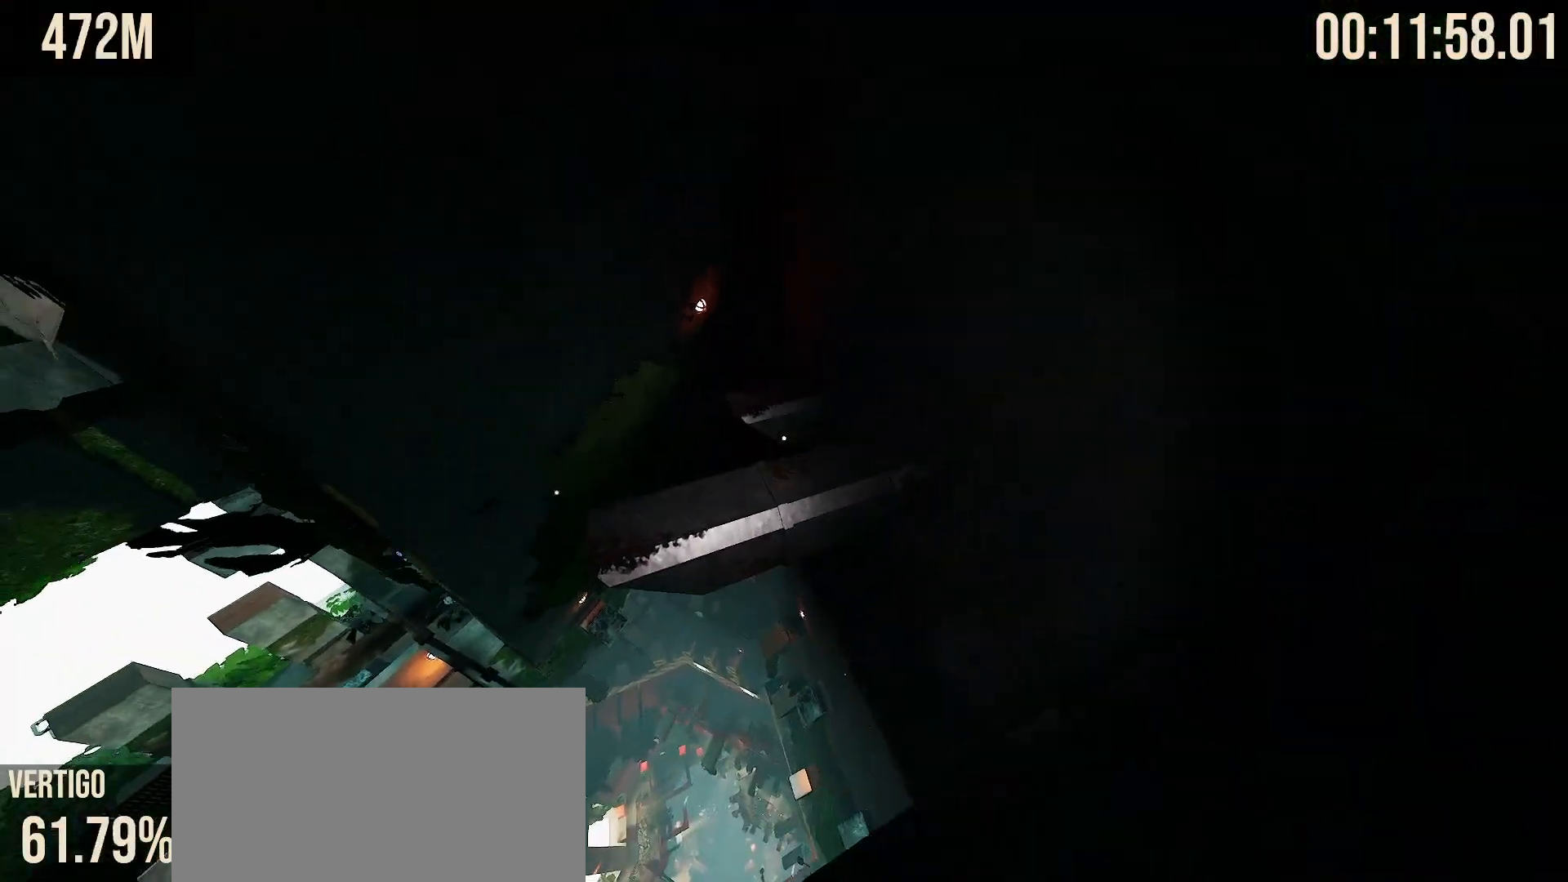
{"keys": ["w"], "mouse": []}
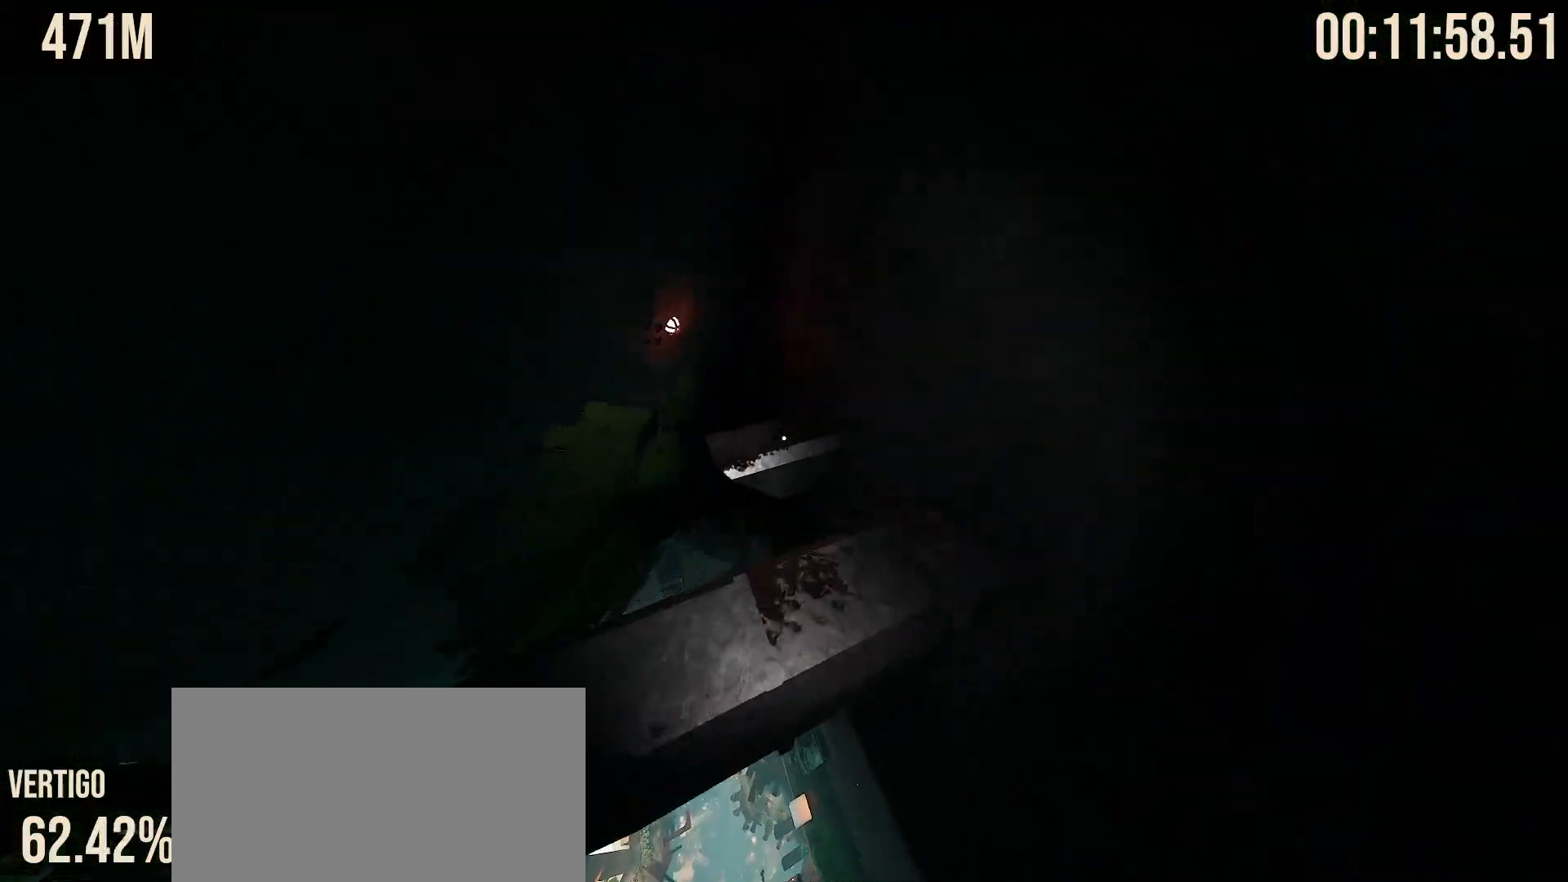
{"keys": ["space", "w"], "mouse": [], "events": [[317, "space", "down"]]}
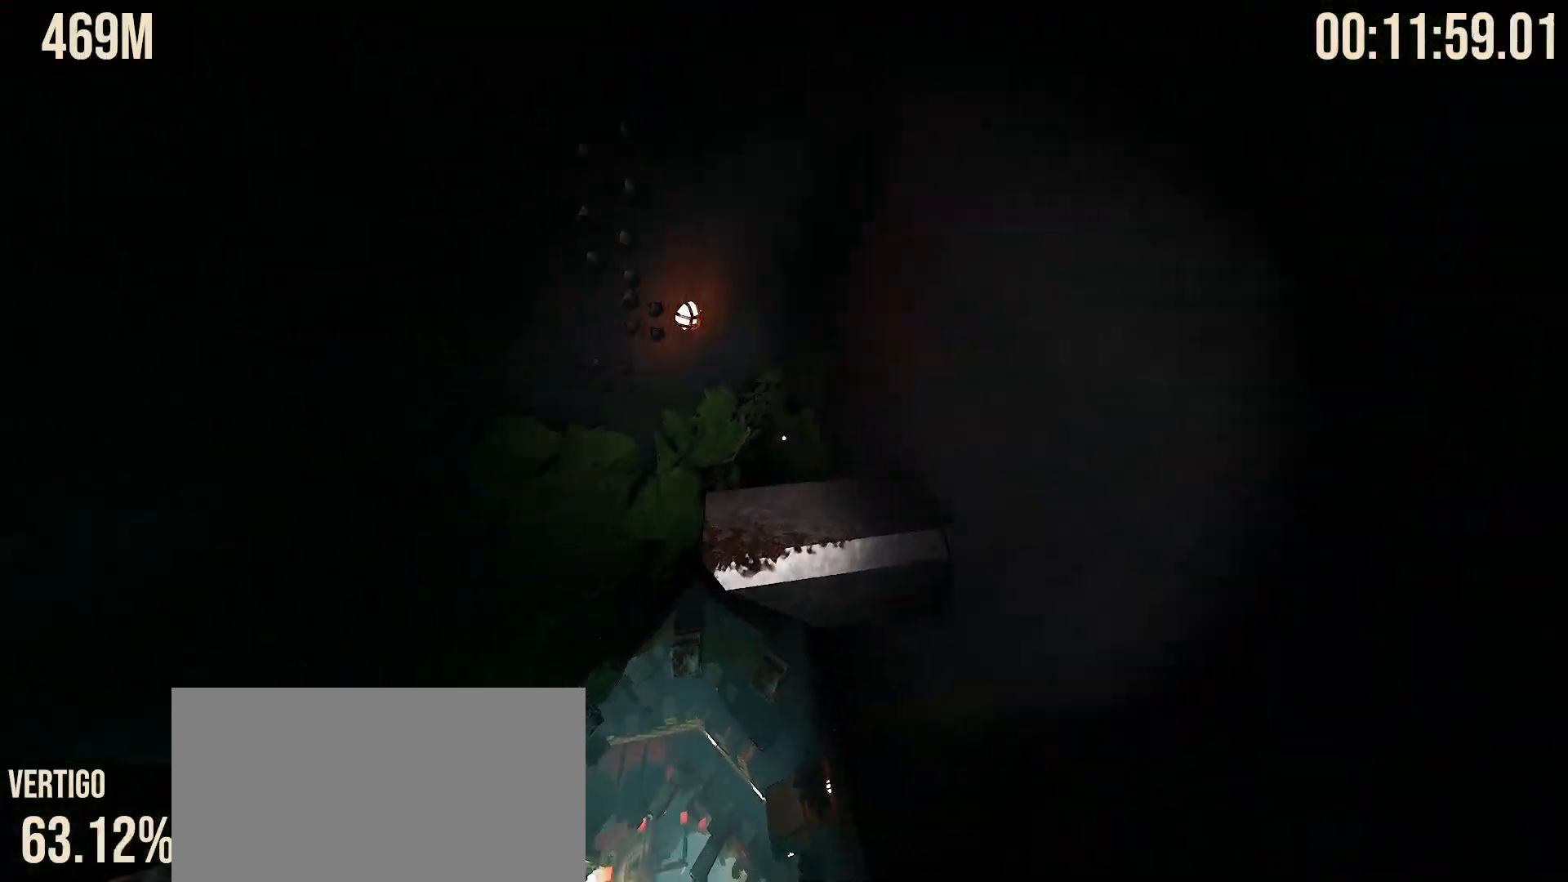
{"keys": ["space", "w"], "mouse": [], "events": [[33, "space", "up"], [467, "space", "down"]]}
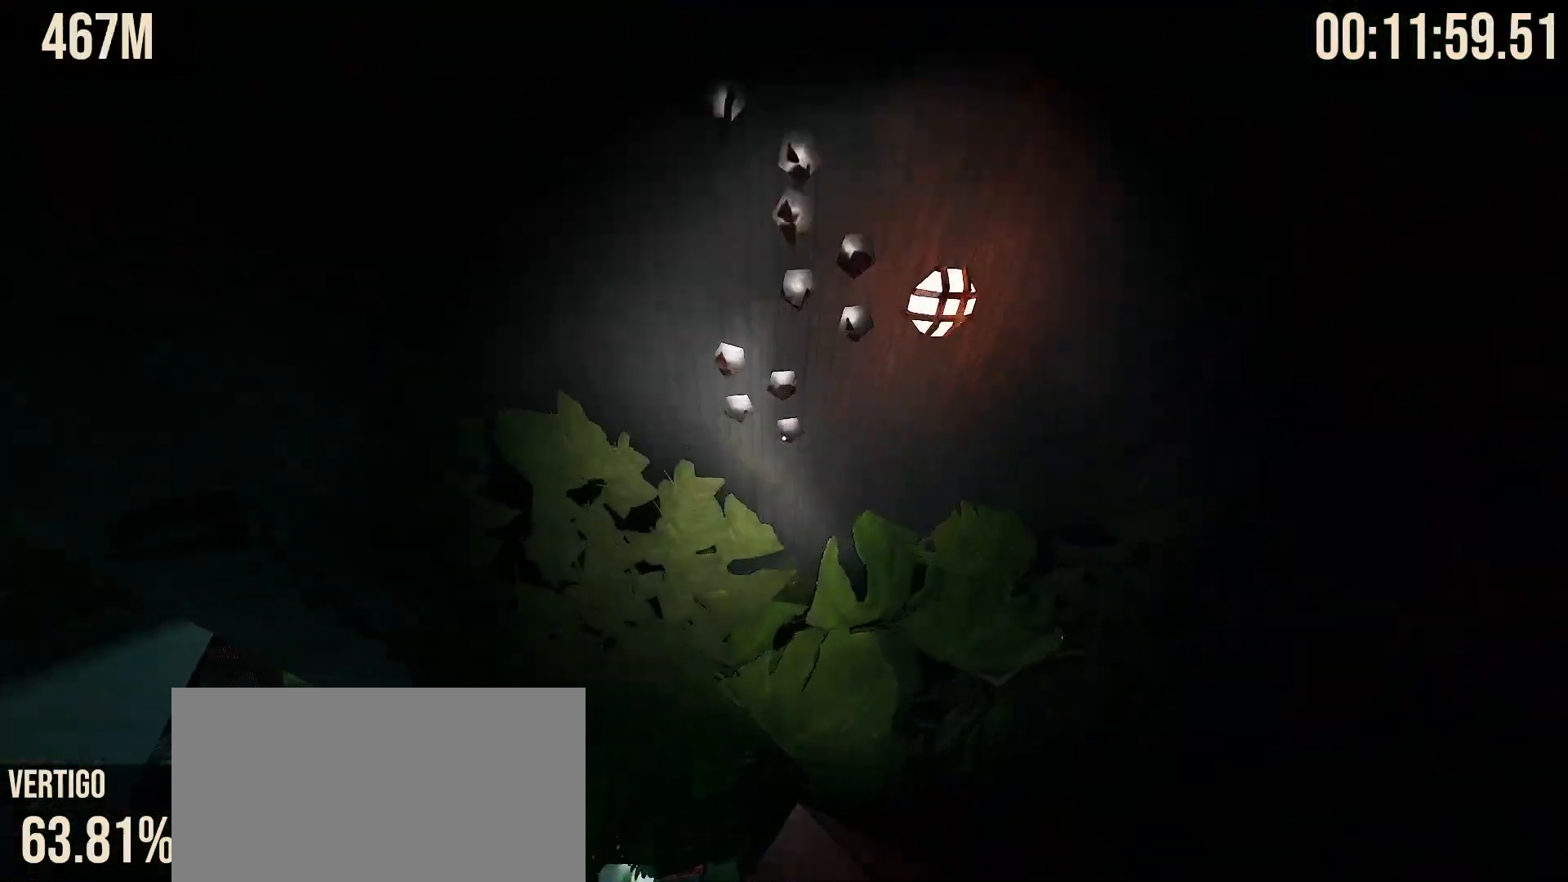
{"keys": ["space"], "mouse": [], "events": [[417, "w", "up"]]}
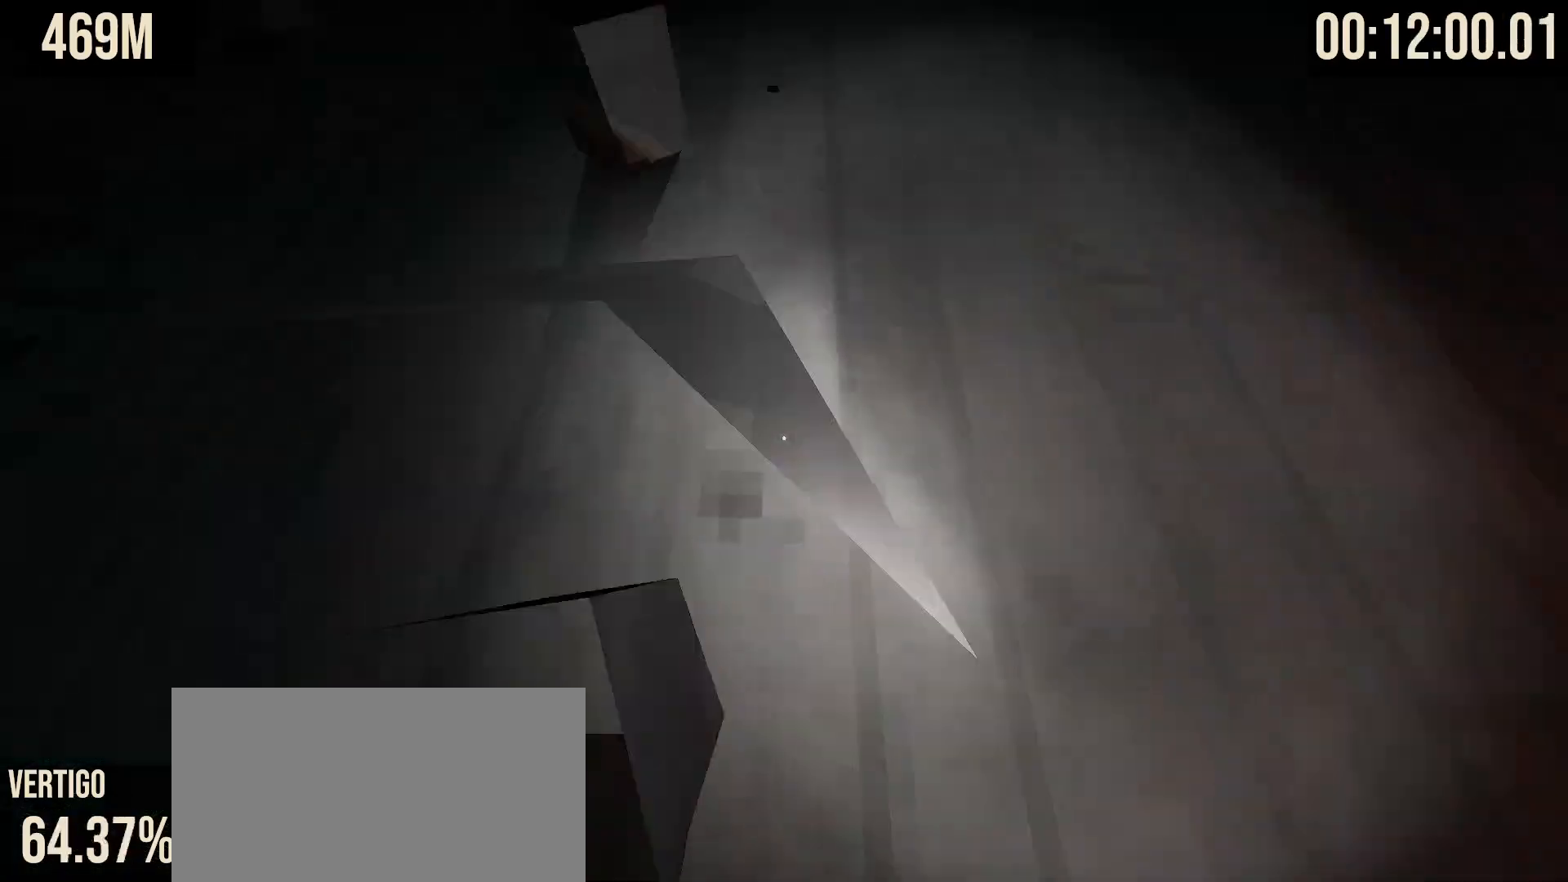
{"keys": ["space"], "mouse": [], "events": [[317, "a", "down"], [417, "a", "up"]]}
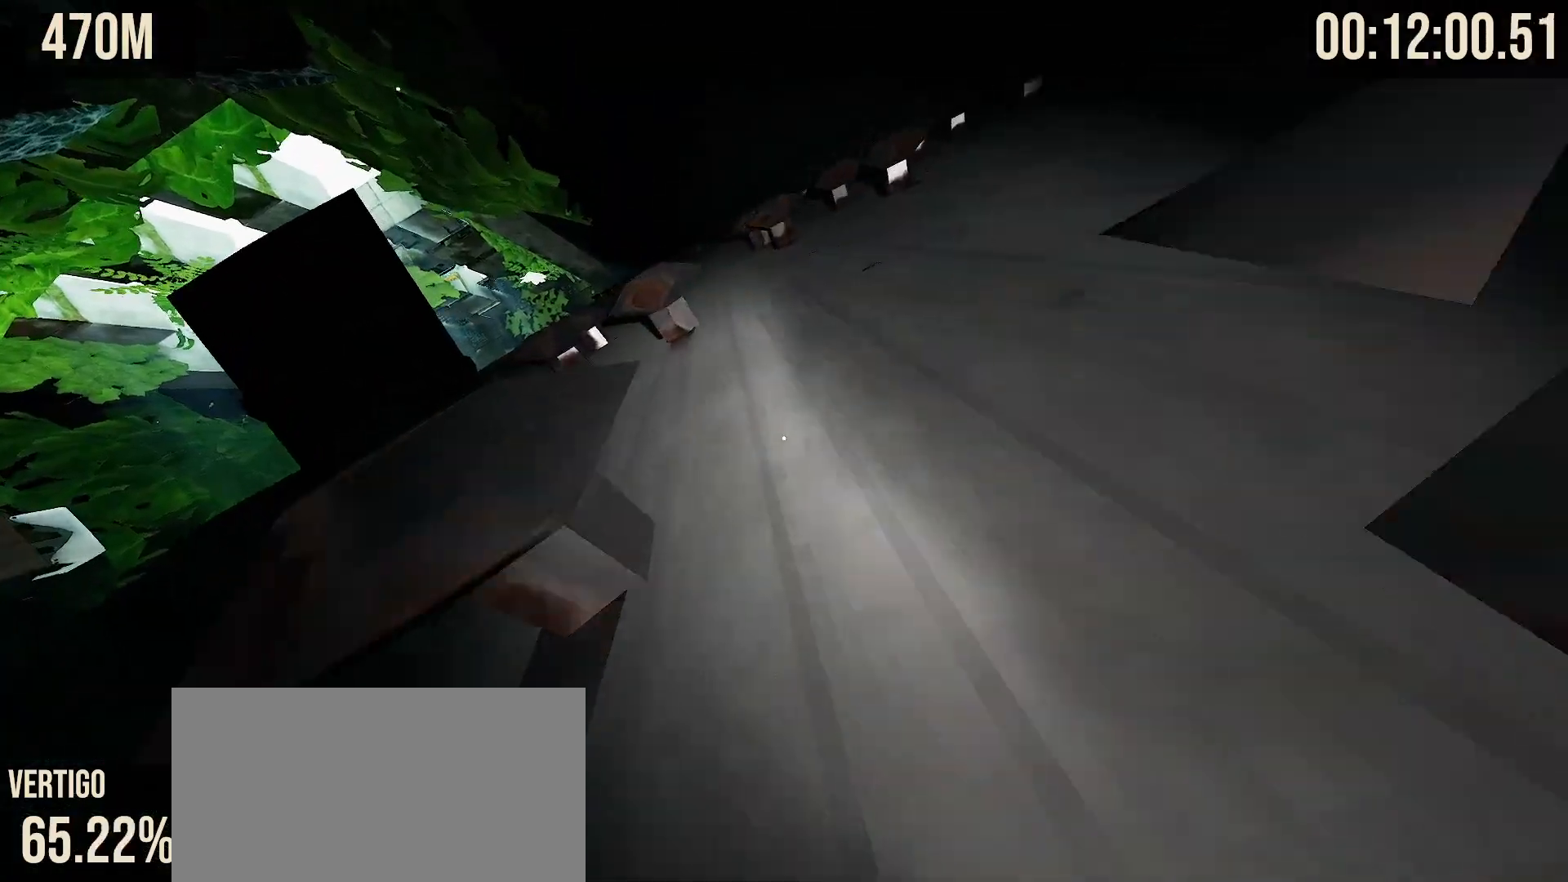
{"keys": ["space"], "mouse": [], "events": []}
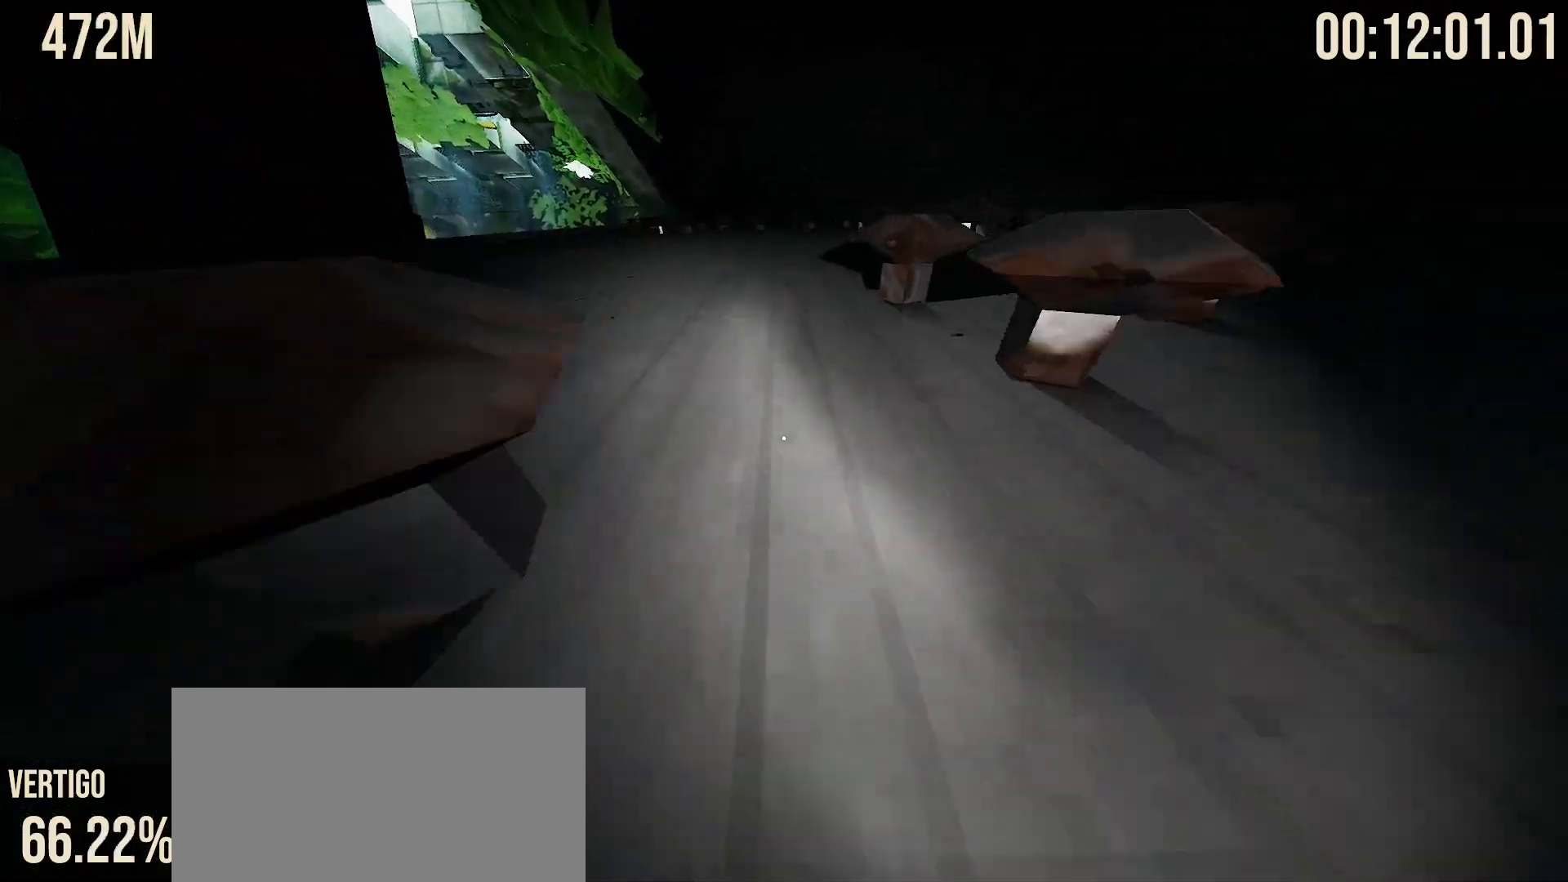
{"keys": ["d", "space"], "mouse": [], "events": [[117, "d", "down"], [317, "d", "up"], [500, "d", "down"]]}